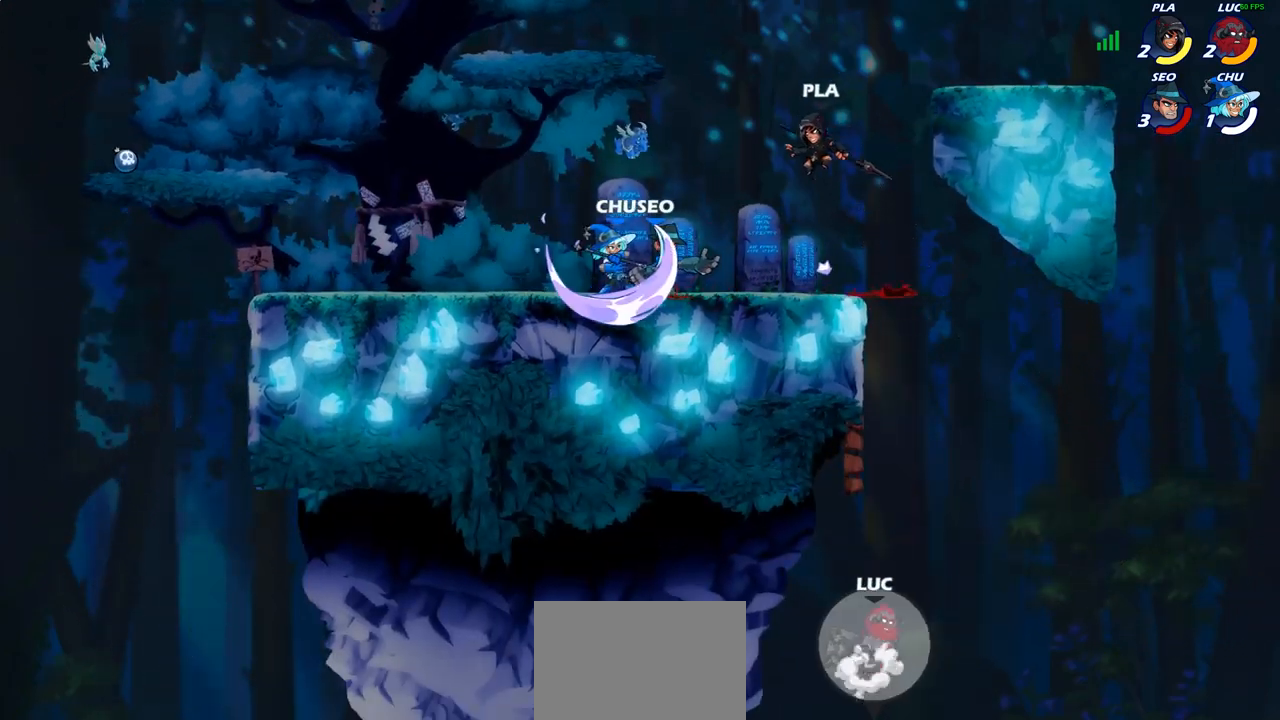
Gameplay with a controller (PlayStation layout); each line is a JSON object with the inputs held at the frame after it. "events" lists button and stick changes between this image and that frame as [ms after this image, input, new state], when the widget could be followed in between.
{"buttons": ["CROSS"], "left_stick": "up-left", "right_stick": "center", "events": [[100, "CROSS", "up"], [333, "CROSS", "down"], [400, "left_stick", "up-left"]]}
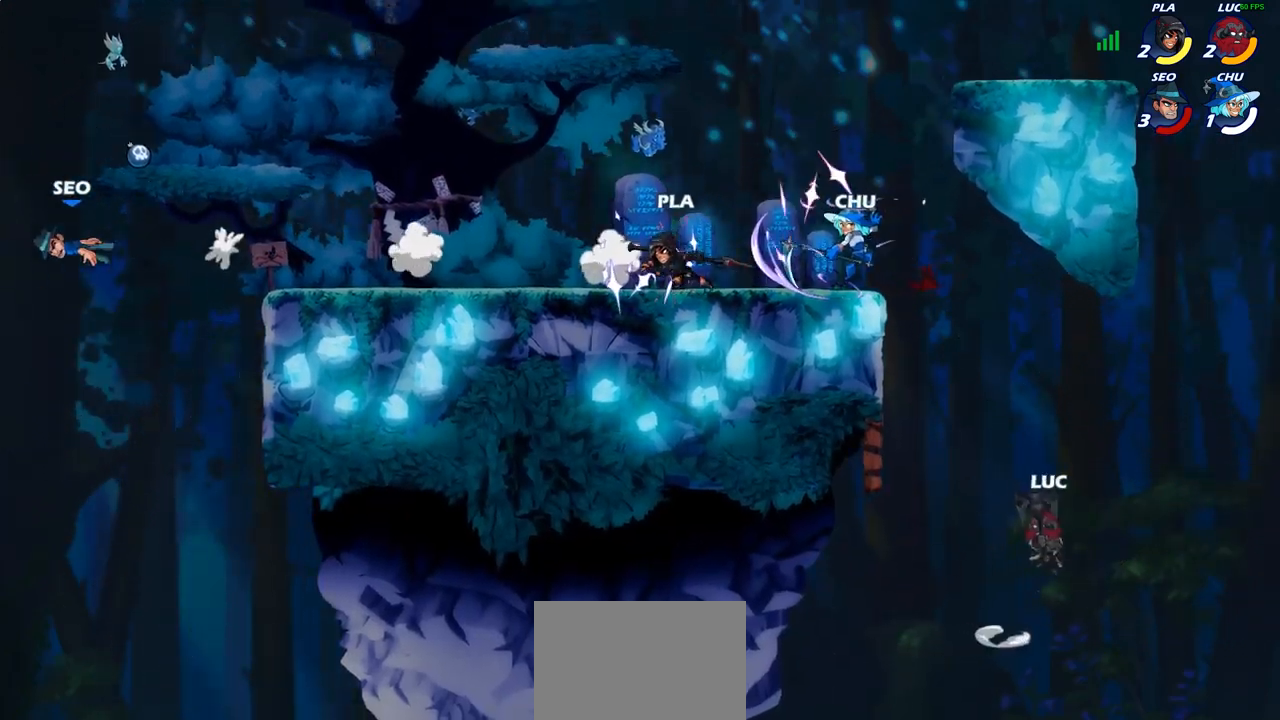
{"buttons": [], "left_stick": "up-left", "right_stick": "center", "events": [[50, "CROSS", "up"], [83, "CIRCLE", "down"], [217, "CIRCLE", "up"]]}
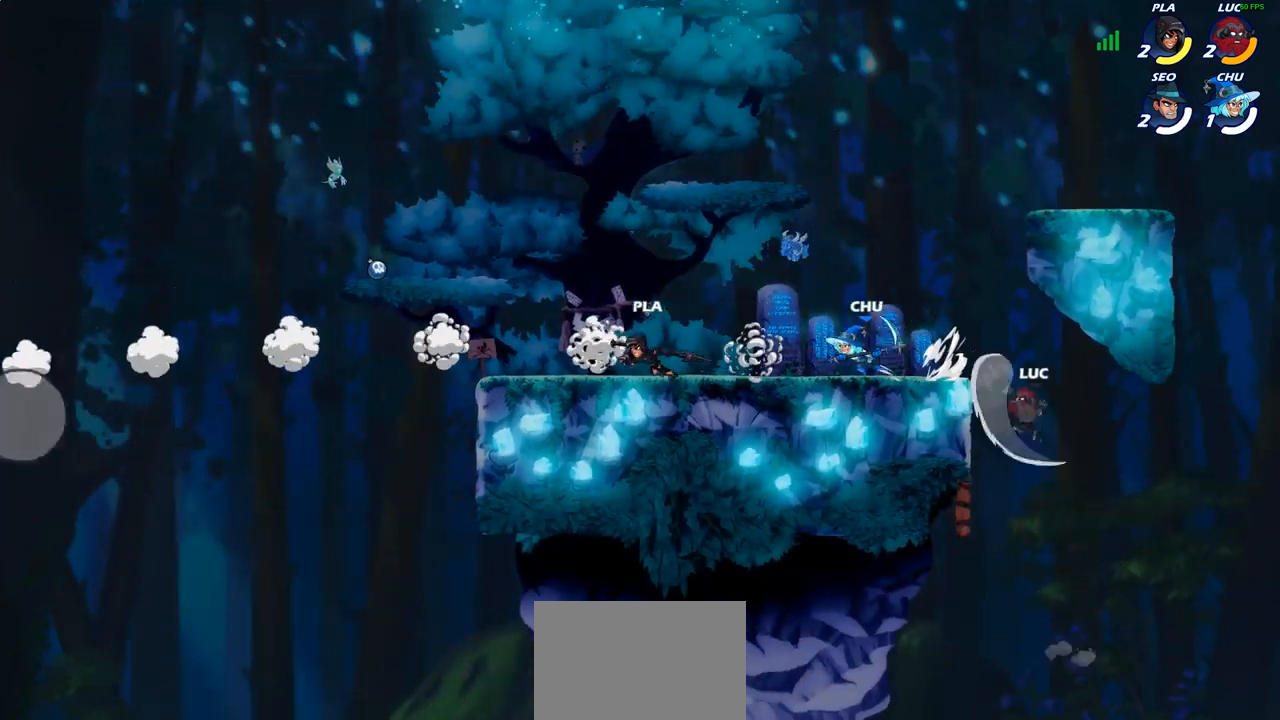
{"buttons": [], "left_stick": "right", "right_stick": "center", "events": [[367, "left_stick", "right"]]}
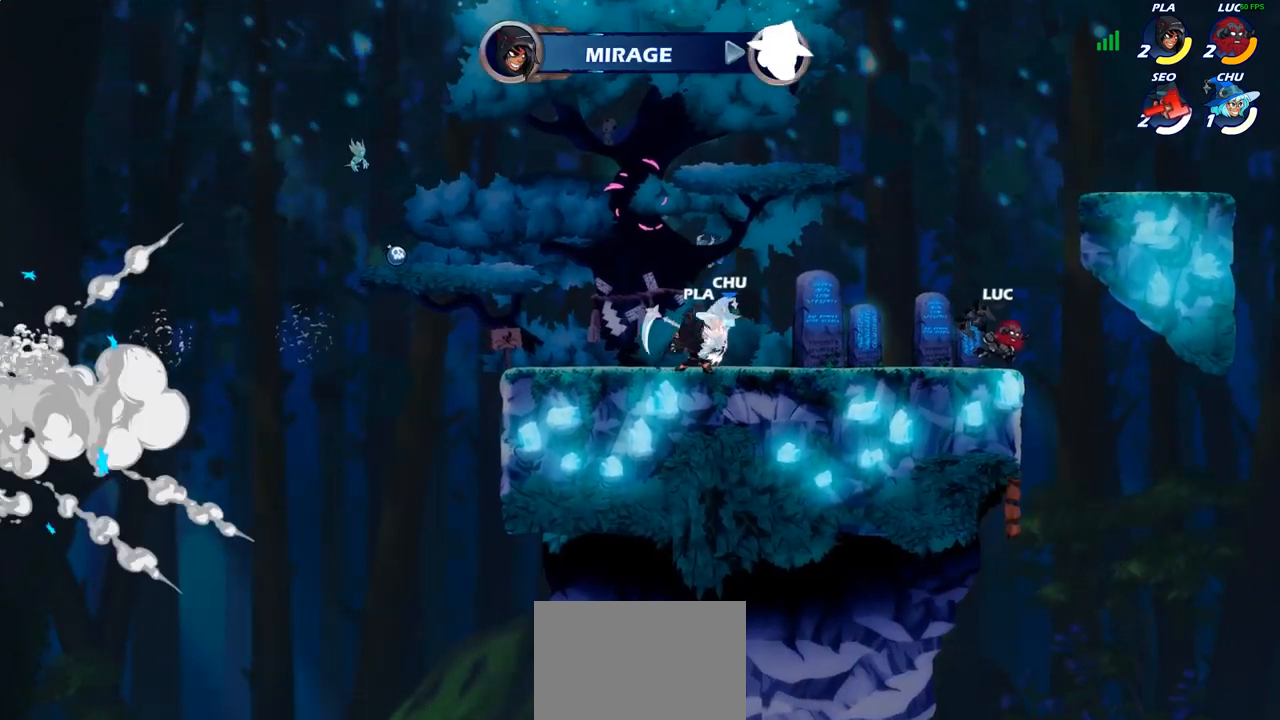
{"buttons": [], "left_stick": "center", "right_stick": "center", "events": [[67, "left_stick", "up-left"], [333, "R1", "down"], [333, "R2", "down"], [383, "R1", "up"], [383, "R2", "up"], [417, "left_stick", "center"]]}
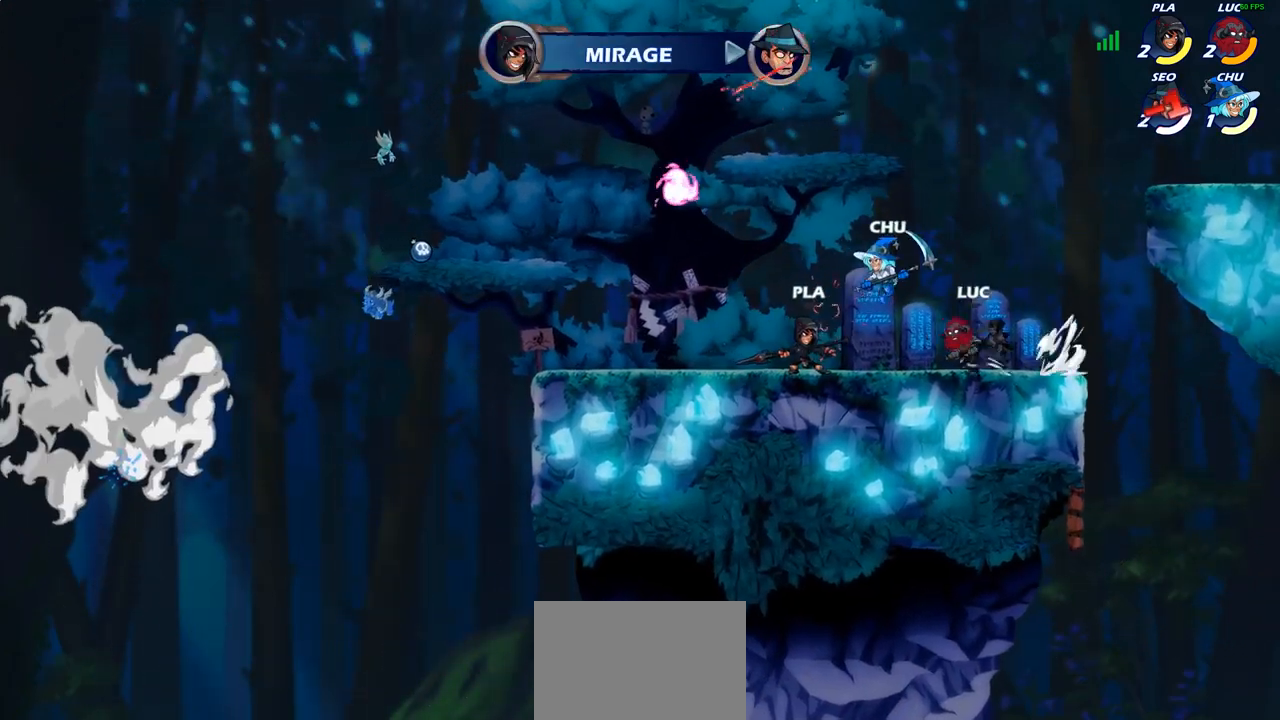
{"buttons": [], "left_stick": "center", "right_stick": "center", "events": [[50, "left_stick", "down-left"], [67, "SQUARE", "down"], [167, "SQUARE", "up"], [217, "left_stick", "center"]]}
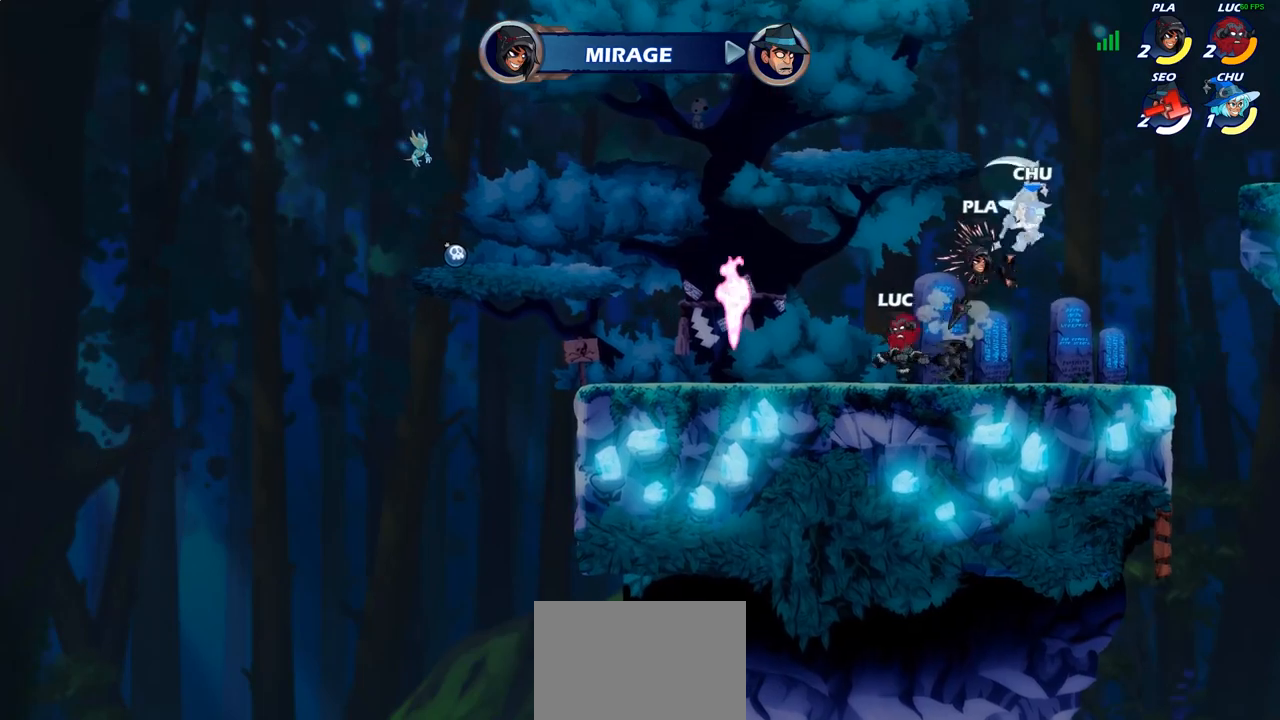
{"buttons": [], "left_stick": "right", "right_stick": "center", "events": [[83, "left_stick", "right"], [283, "CROSS", "down"], [450, "CROSS", "up"]]}
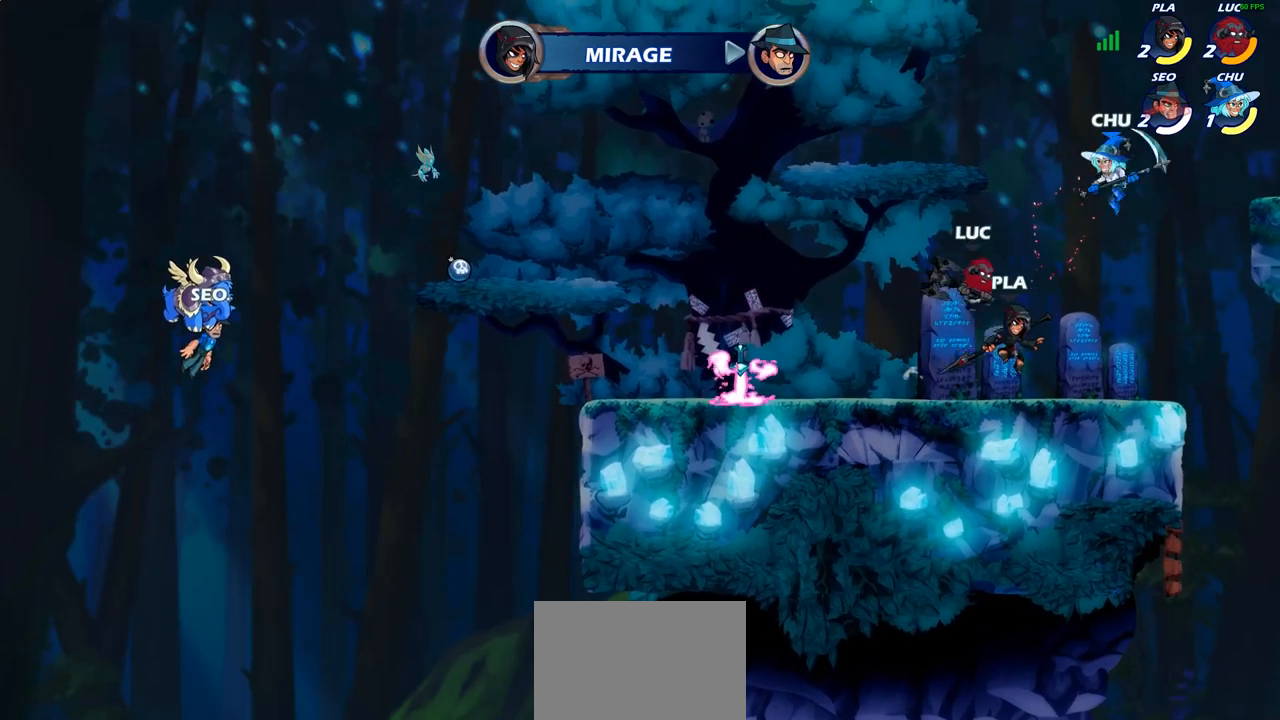
{"buttons": [], "left_stick": "center", "right_stick": "center", "events": [[17, "CROSS", "down"], [17, "left_stick", "up-right"], [183, "CROSS", "up"], [267, "left_stick", "center"], [283, "R2", "down"], [350, "SQUARE", "down"], [383, "R2", "up"], [433, "SQUARE", "up"]]}
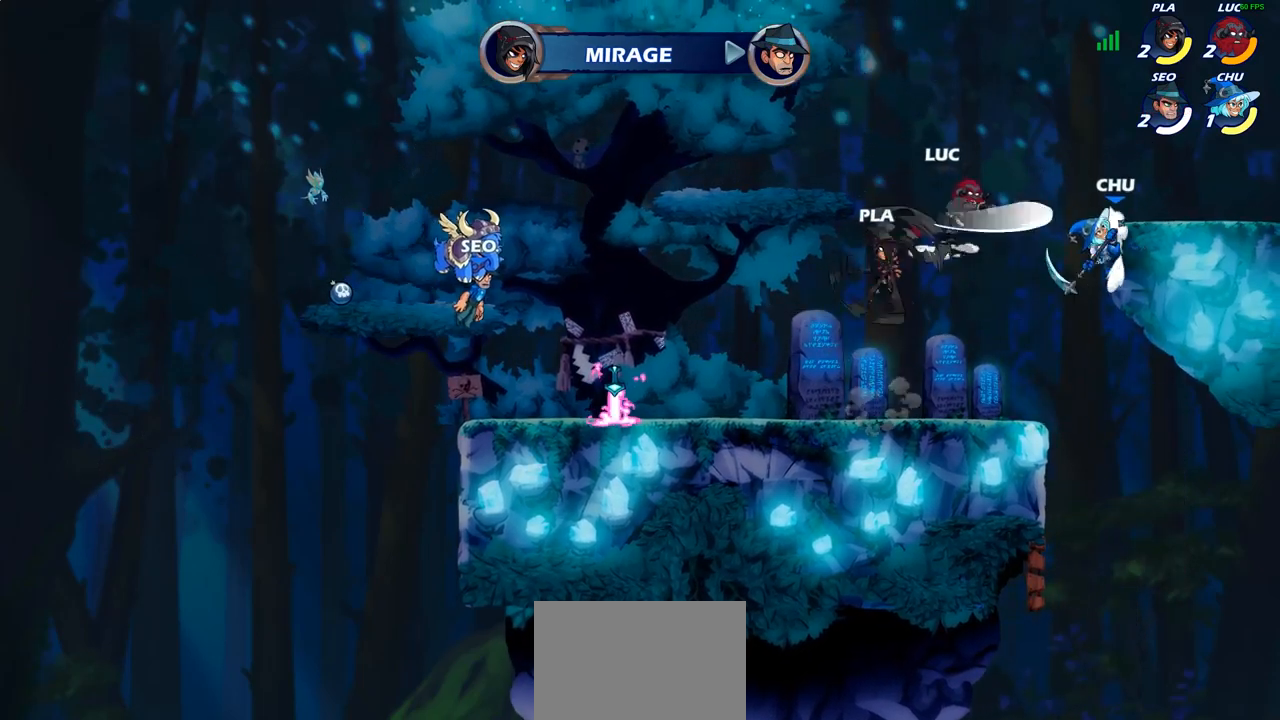
{"buttons": ["CIRCLE"], "left_stick": "center", "right_stick": "center", "events": [[17, "SQUARE", "down"], [117, "SQUARE", "up"], [217, "SQUARE", "down"], [333, "SQUARE", "up"], [500, "CIRCLE", "down"]]}
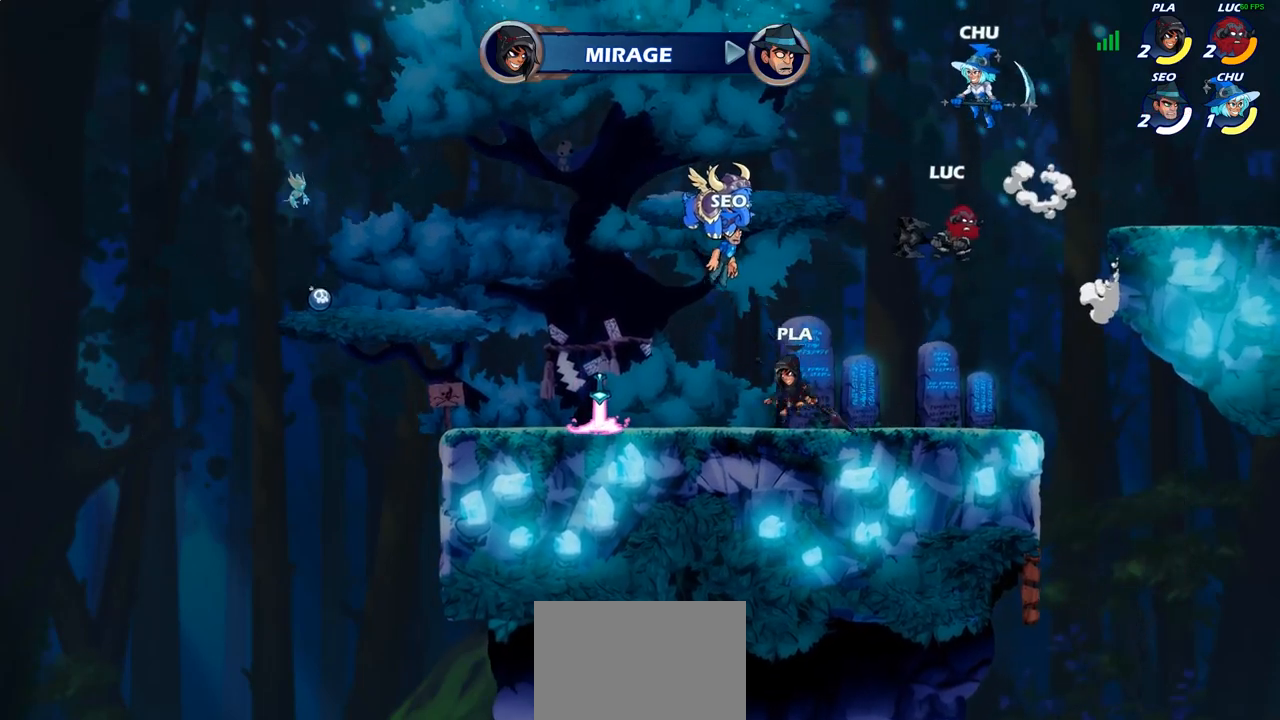
{"buttons": [], "left_stick": "center", "right_stick": "center", "events": [[100, "CIRCLE", "up"], [100, "left_stick", "right"], [217, "left_stick", "center"]]}
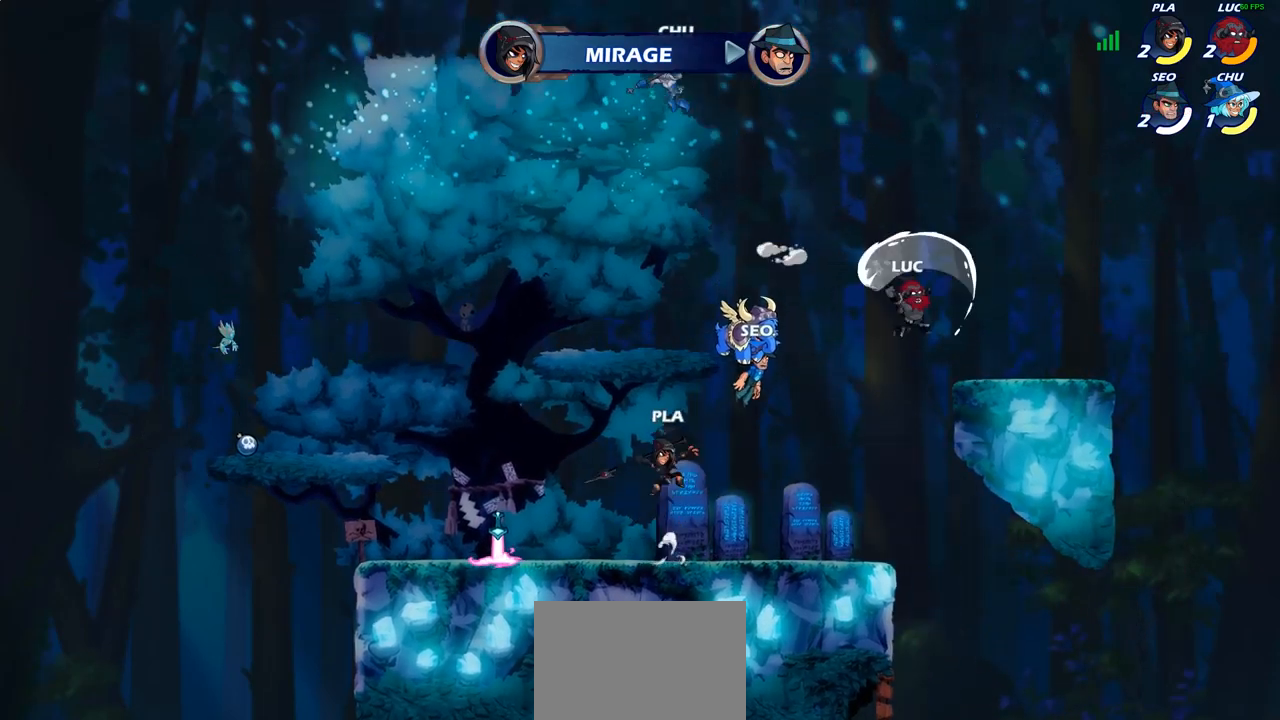
{"buttons": [], "left_stick": "down-left", "right_stick": "center", "events": [[117, "left_stick", "right"], [400, "left_stick", "down-left"]]}
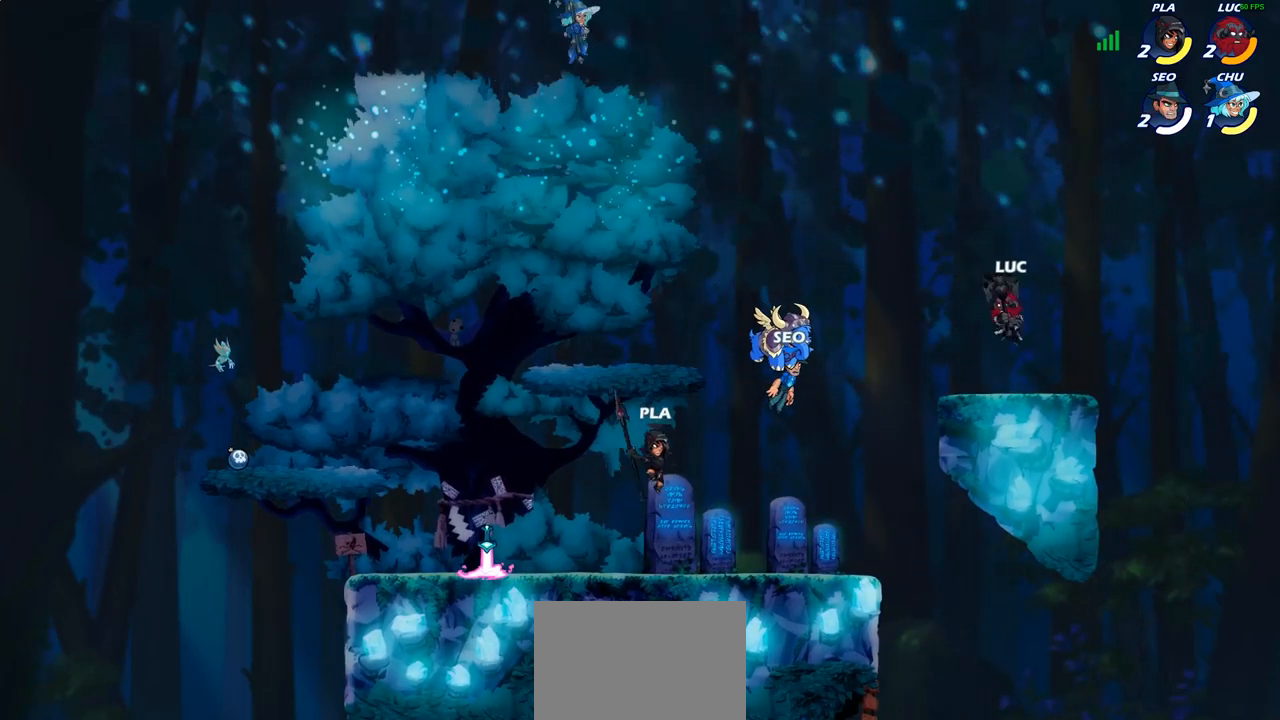
{"buttons": [], "left_stick": "right", "right_stick": "center", "events": [[67, "left_stick", "left"], [167, "R2", "down"], [383, "R2", "up"], [400, "left_stick", "right"]]}
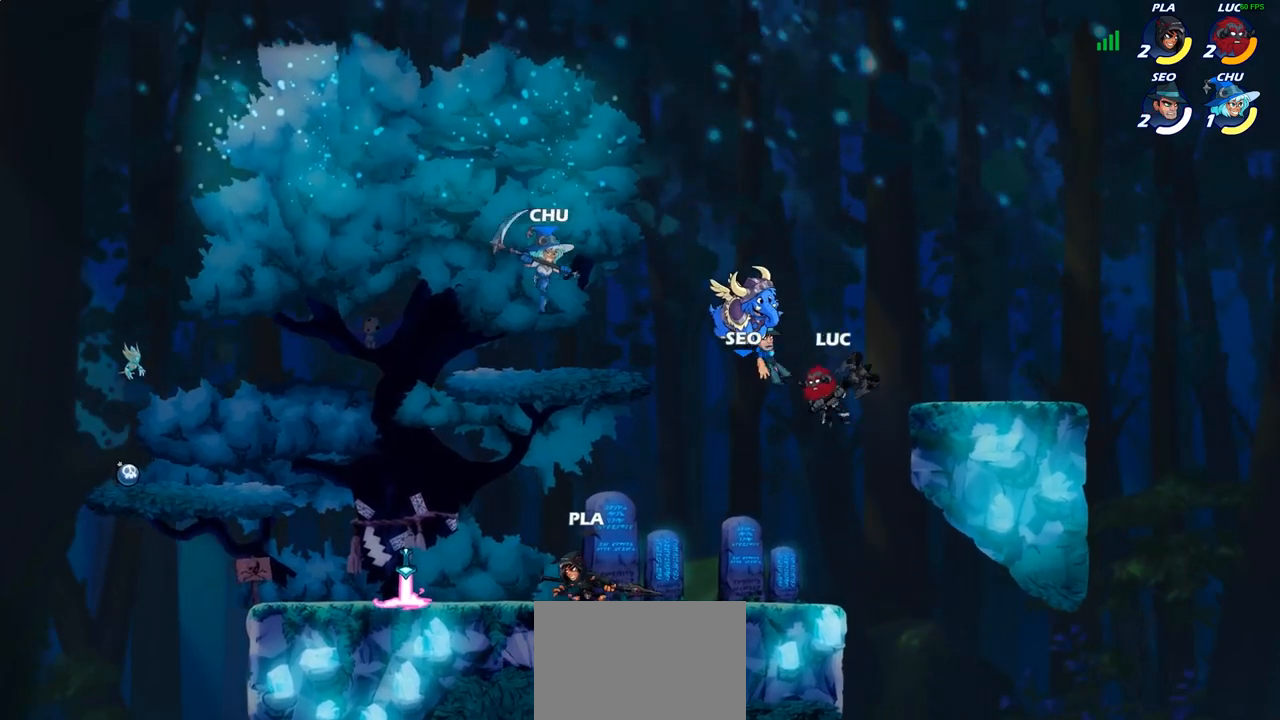
{"buttons": [], "left_stick": "left", "right_stick": "center", "events": [[50, "left_stick", "down-left"], [217, "left_stick", "right"], [367, "left_stick", "left"]]}
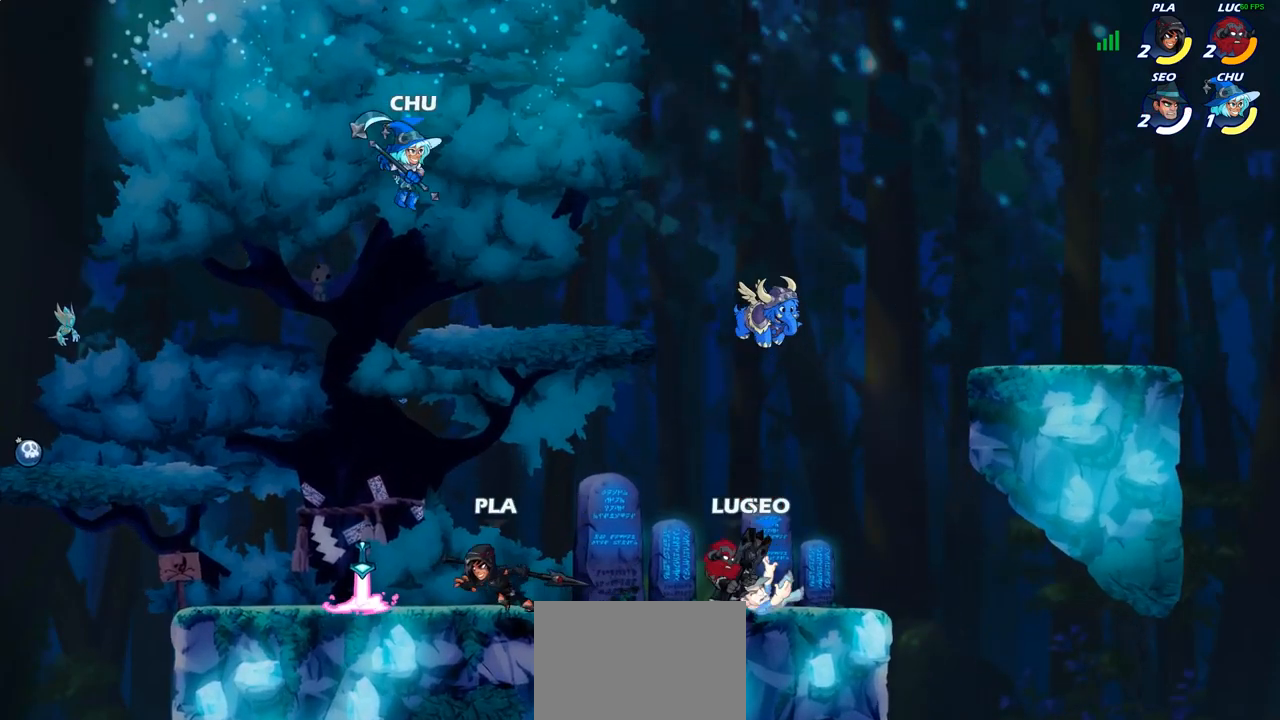
{"buttons": [], "left_stick": "up-left", "right_stick": "center", "events": [[100, "left_stick", "up-right"], [217, "left_stick", "right"], [283, "R2", "down"], [367, "left_stick", "up-left"], [417, "R2", "up"]]}
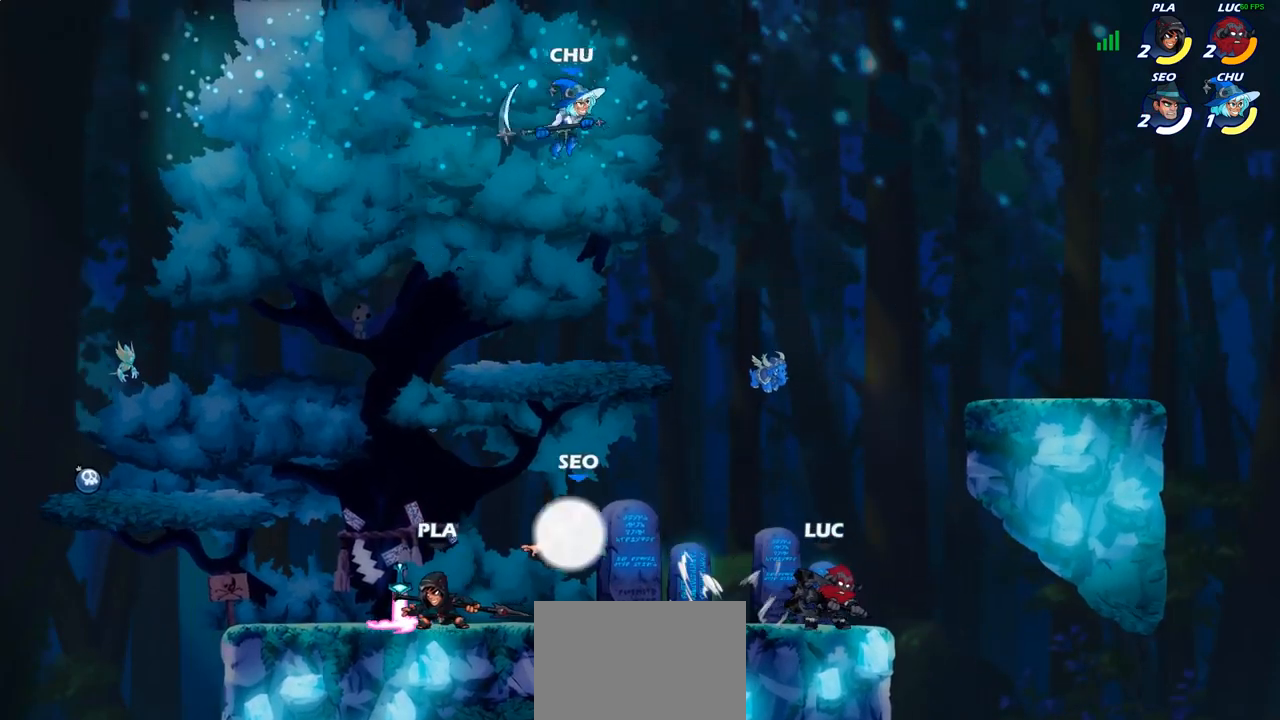
{"buttons": [], "left_stick": "right", "right_stick": "center", "events": [[383, "left_stick", "up-right"], [450, "left_stick", "right"]]}
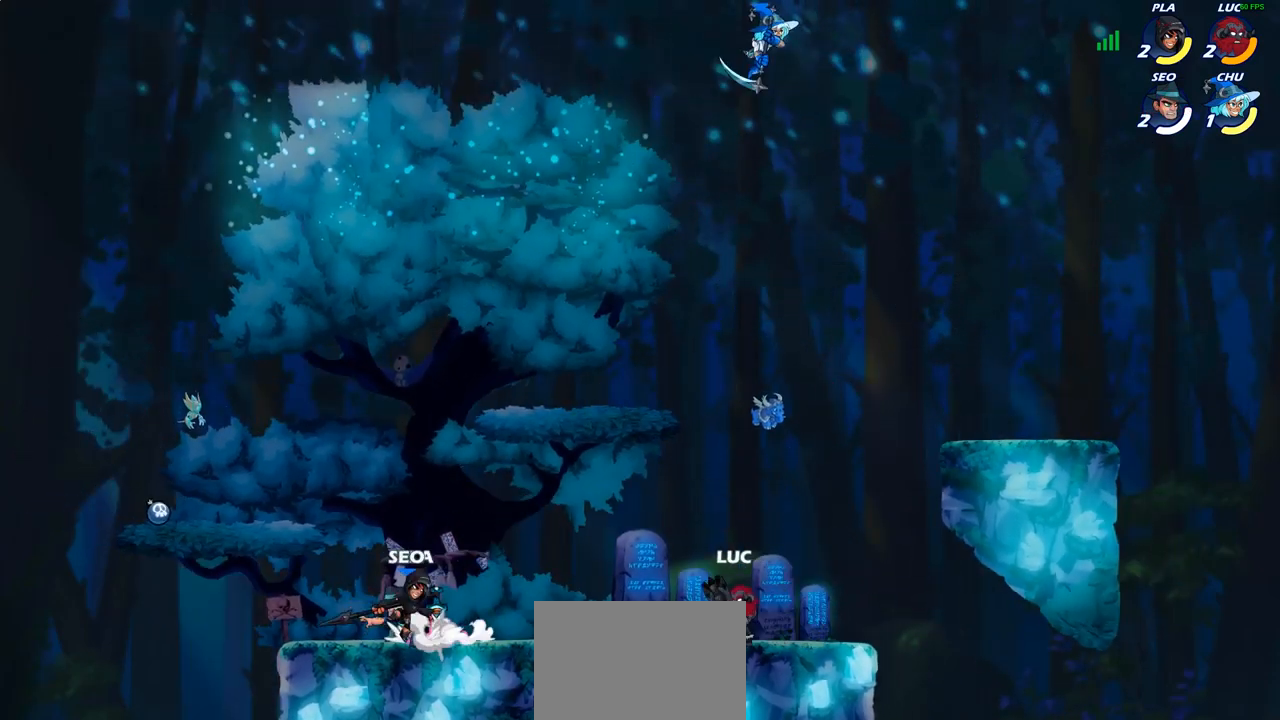
{"buttons": [], "left_stick": "left", "right_stick": "center", "events": [[67, "left_stick", "up-left"], [283, "left_stick", "right"], [383, "left_stick", "left"]]}
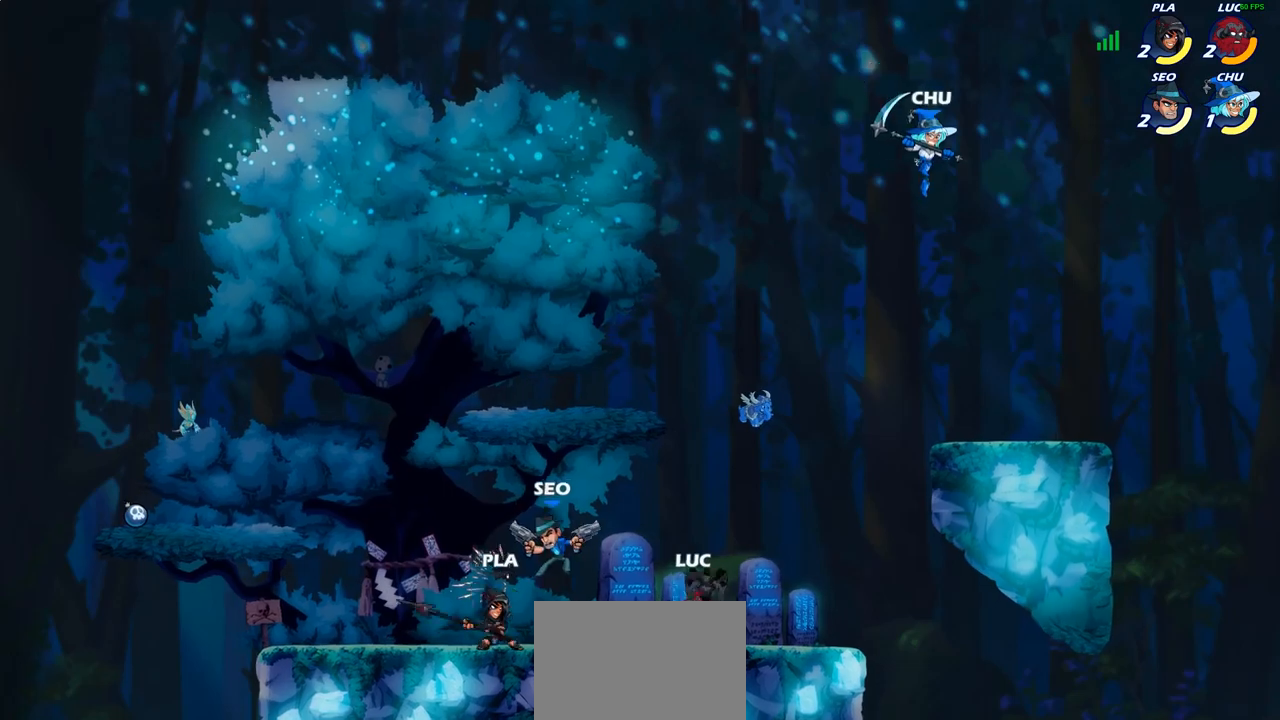
{"buttons": [], "left_stick": "center", "right_stick": "center", "events": [[83, "left_stick", "down"], [100, "SQUARE", "down"], [167, "SQUARE", "up"], [233, "left_stick", "center"]]}
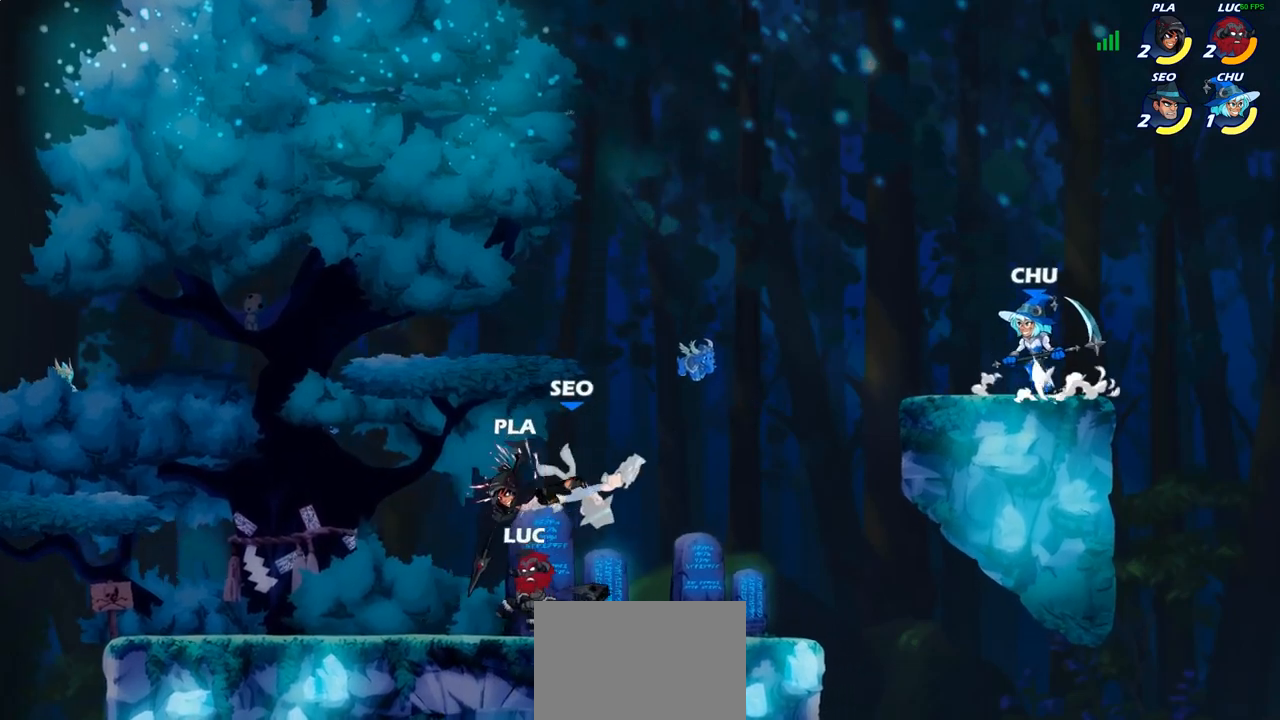
{"buttons": [], "left_stick": "up-right", "right_stick": "center", "events": [[167, "left_stick", "right"], [200, "CROSS", "down"], [217, "left_stick", "up-right"], [267, "SQUARE", "down"], [300, "CROSS", "up"], [350, "SQUARE", "up"]]}
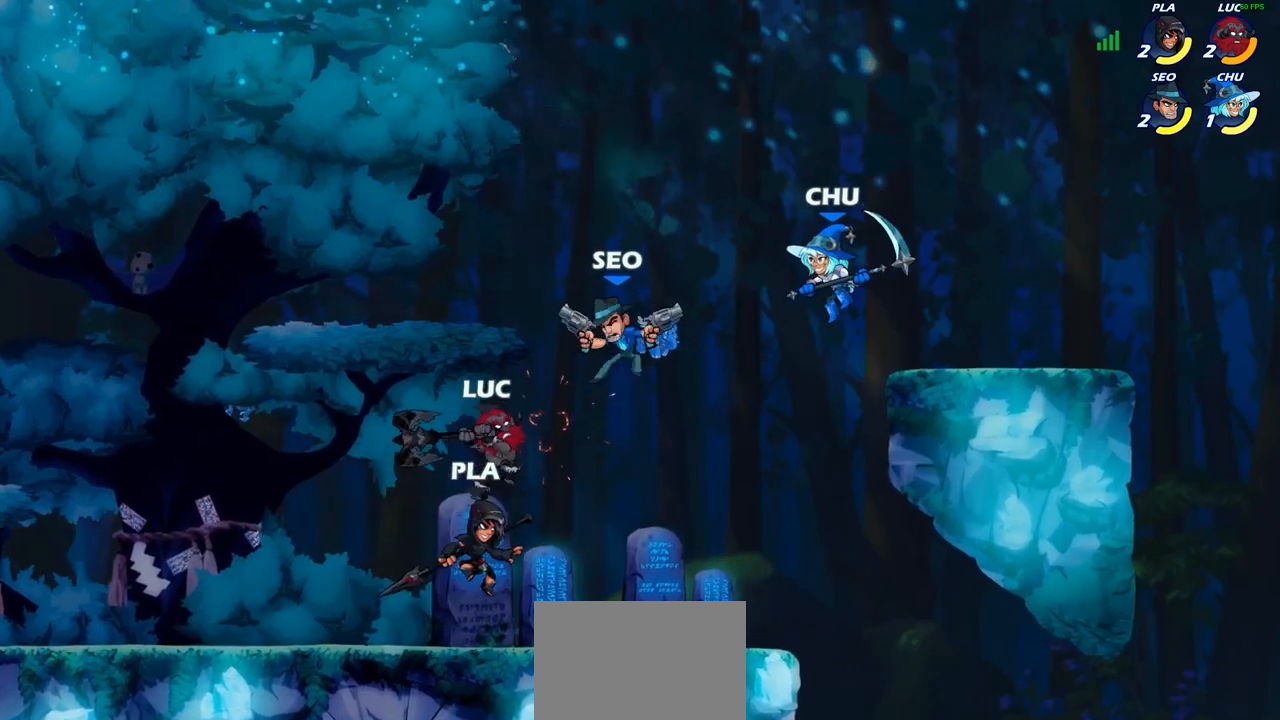
{"buttons": ["CIRCLE"], "left_stick": "up-left", "right_stick": "center", "events": [[17, "left_stick", "right"], [350, "CROSS", "down"], [383, "left_stick", "up"], [433, "CIRCLE", "down"], [433, "CROSS", "up"], [467, "left_stick", "up-left"]]}
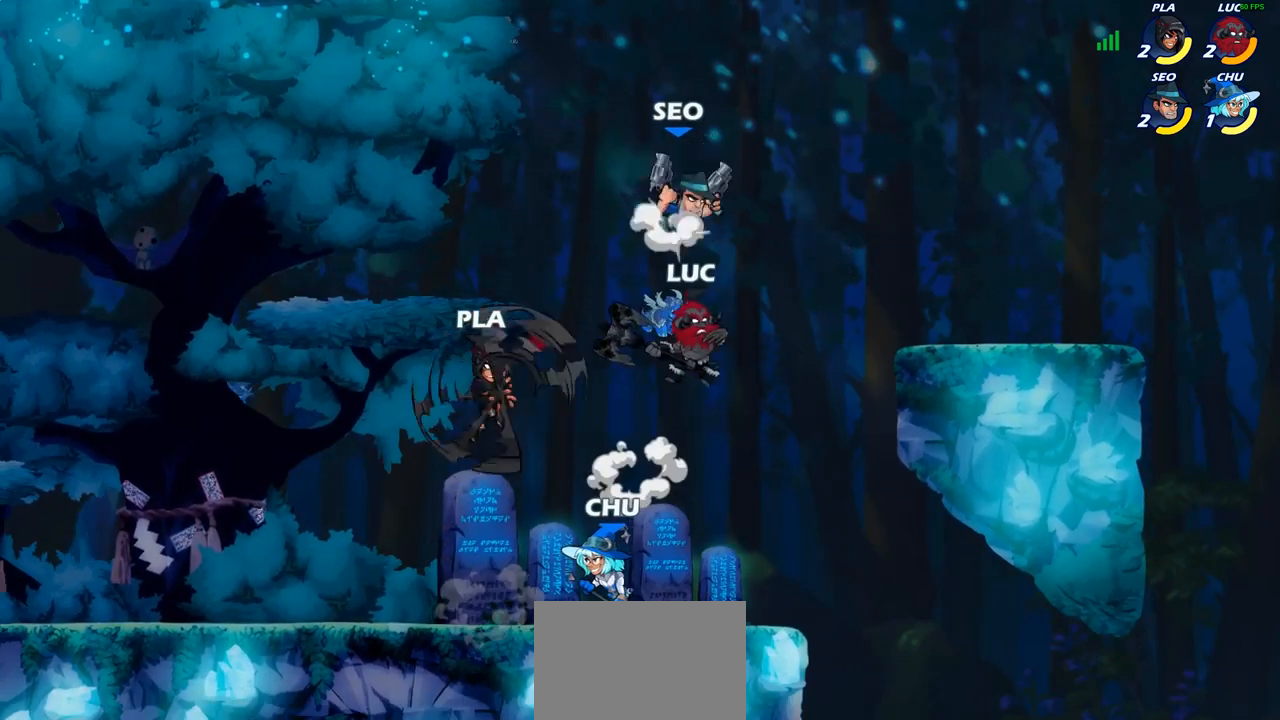
{"buttons": [], "left_stick": "up-left", "right_stick": "center", "events": [[67, "CIRCLE", "up"], [67, "left_stick", "left"], [183, "left_stick", "center"], [383, "left_stick", "up-left"]]}
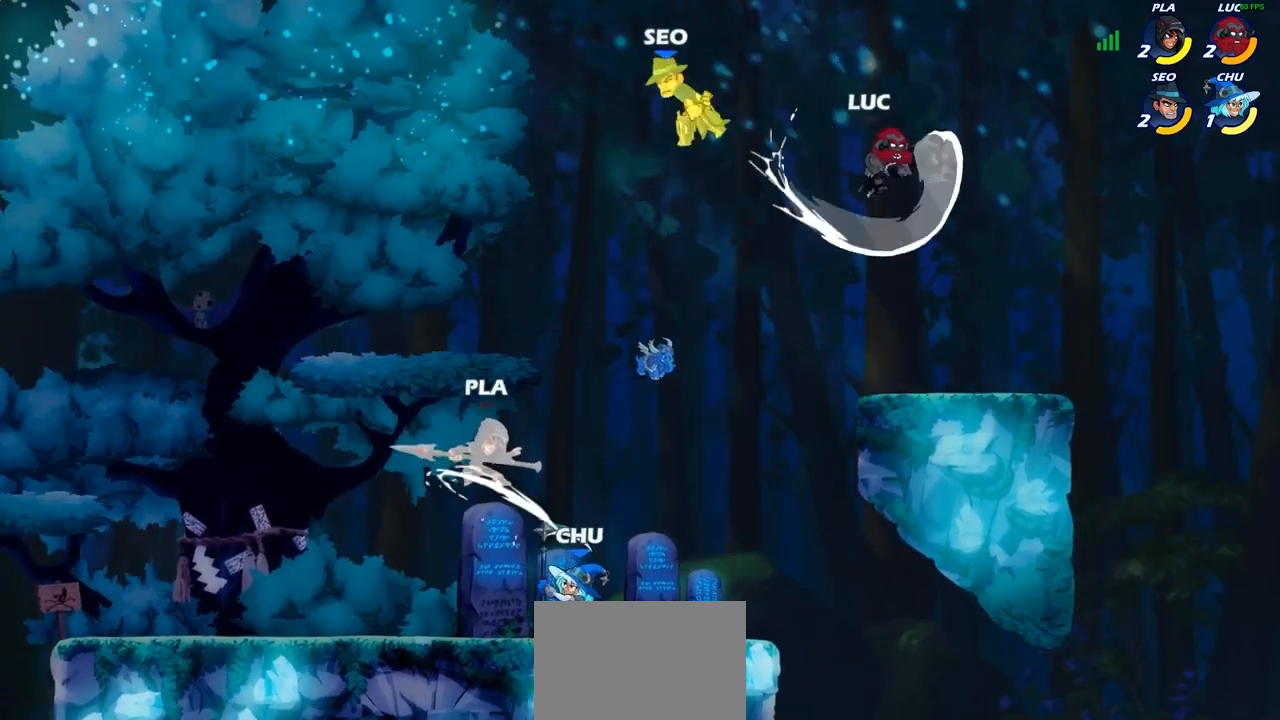
{"buttons": [], "left_stick": "down-left", "right_stick": "center", "events": [[250, "left_stick", "down-left"]]}
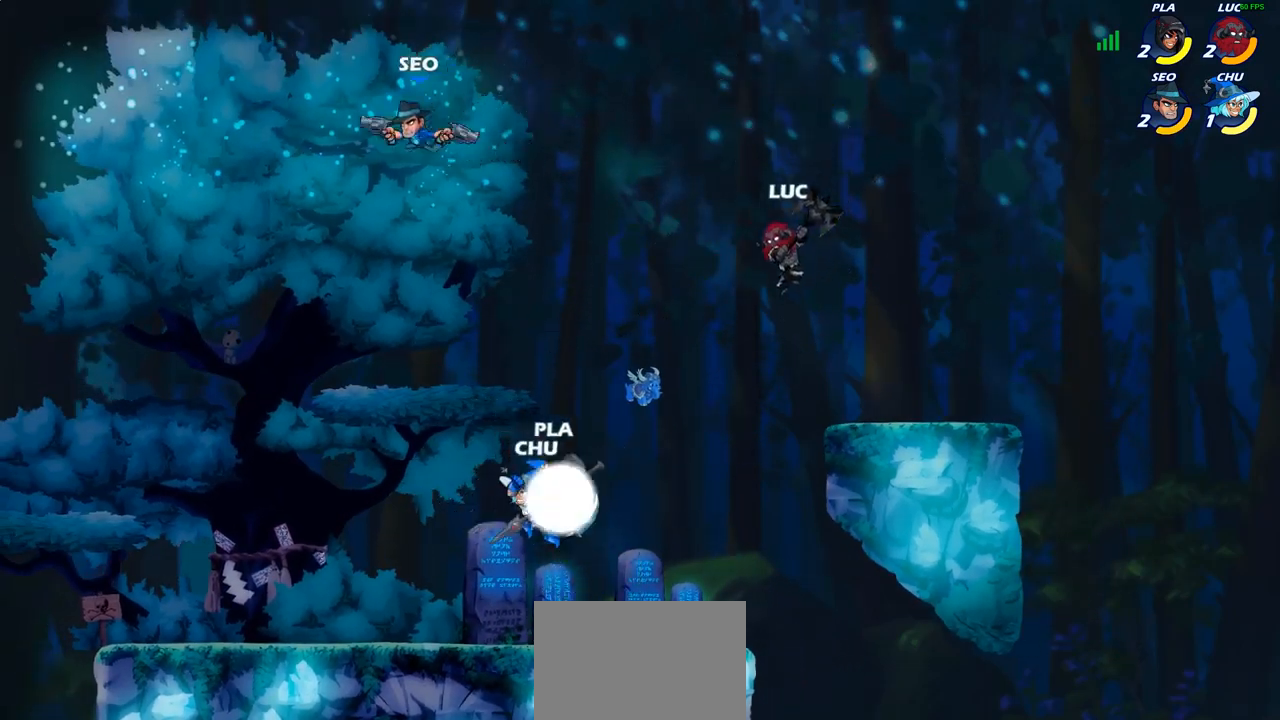
{"buttons": [], "left_stick": "left", "right_stick": "center", "events": [[233, "left_stick", "center"], [317, "R1", "down"], [317, "R2", "down"], [350, "left_stick", "left"], [383, "R1", "up"], [400, "CIRCLE", "down"], [400, "R2", "up"], [467, "CIRCLE", "up"]]}
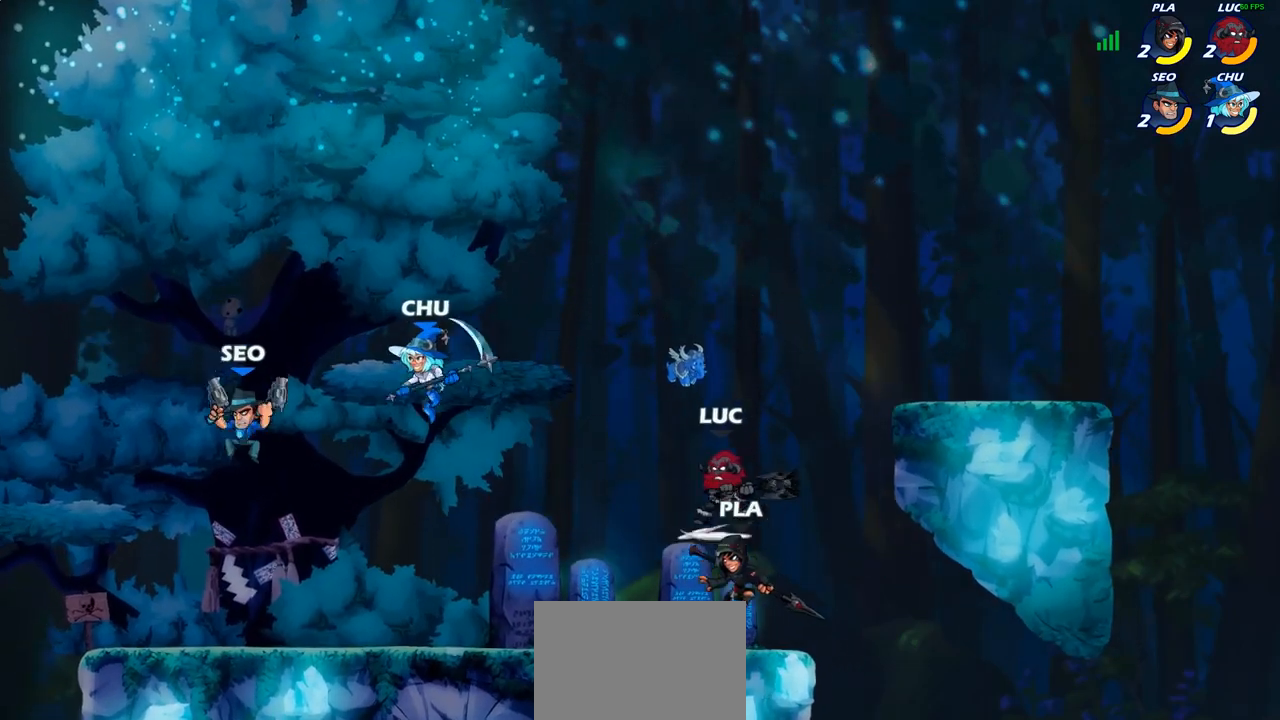
{"buttons": [], "left_stick": "center", "right_stick": "center", "events": [[33, "left_stick", "center"]]}
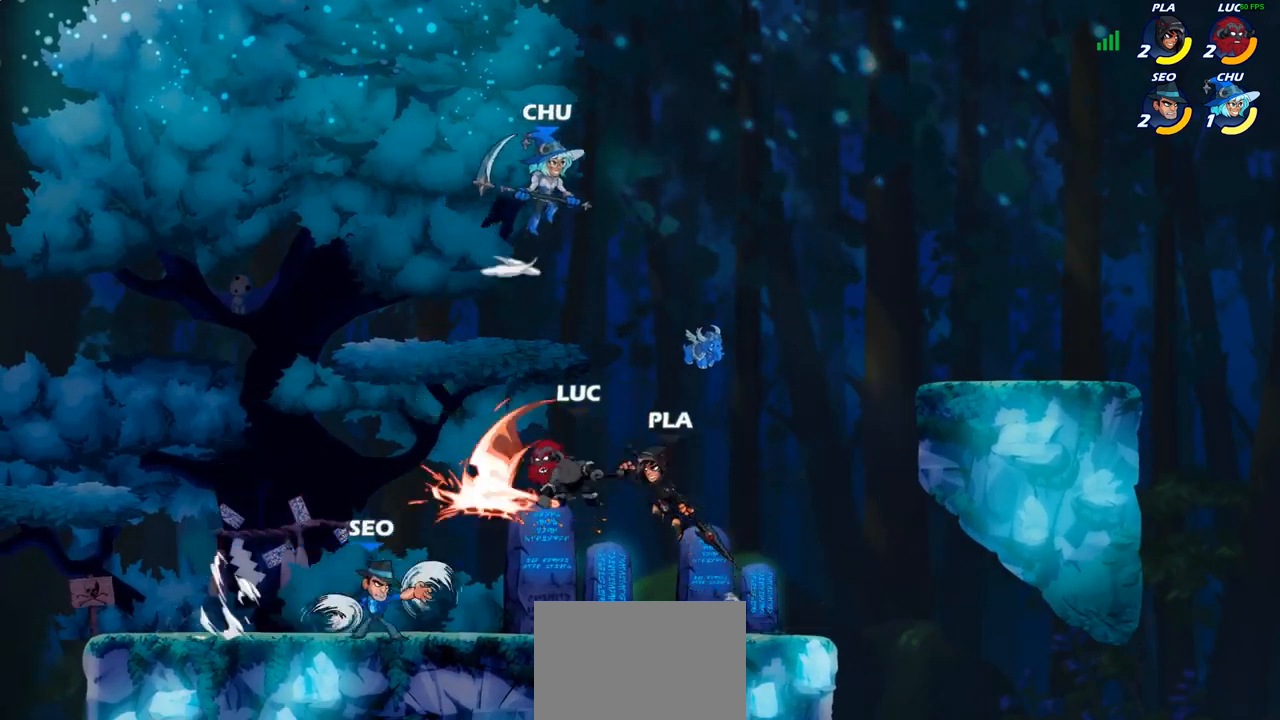
{"buttons": [], "left_stick": "left", "right_stick": "center", "events": [[300, "left_stick", "left"]]}
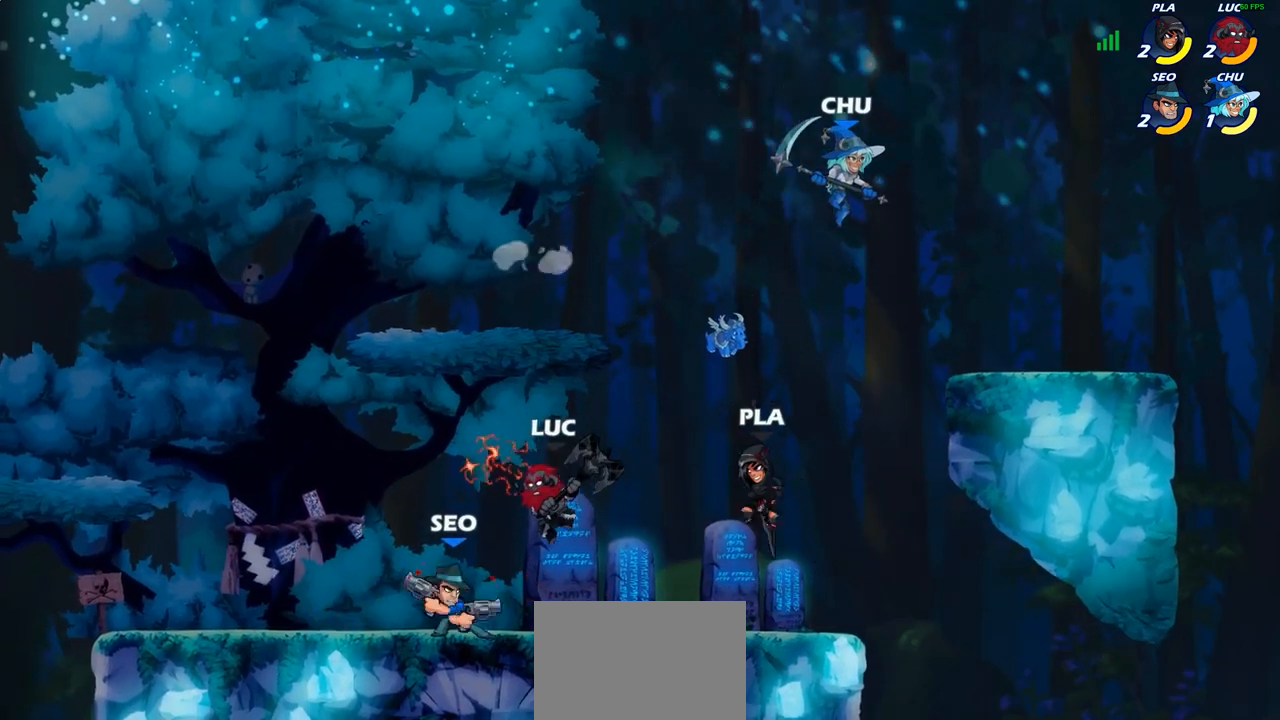
{"buttons": [], "left_stick": "left", "right_stick": "center", "events": [[83, "SQUARE", "down"], [150, "SQUARE", "up"]]}
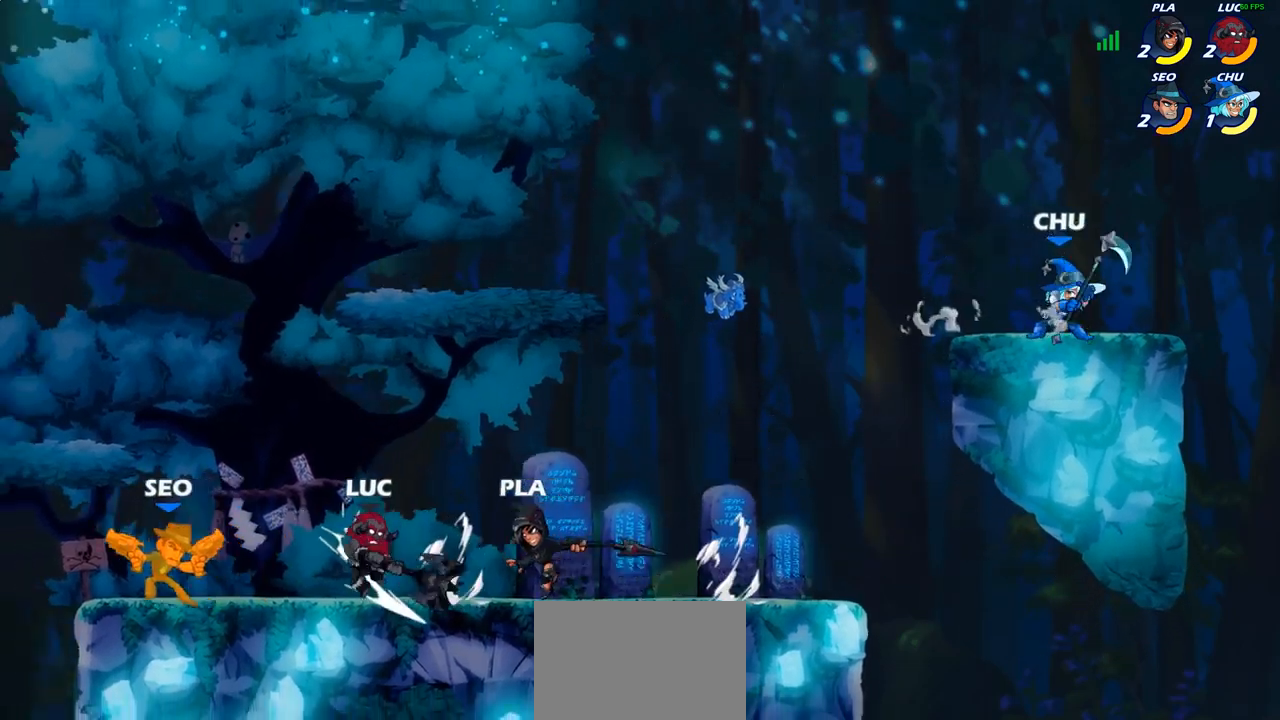
{"buttons": ["CIRCLE"], "left_stick": "left", "right_stick": "center", "events": [[433, "CIRCLE", "down"]]}
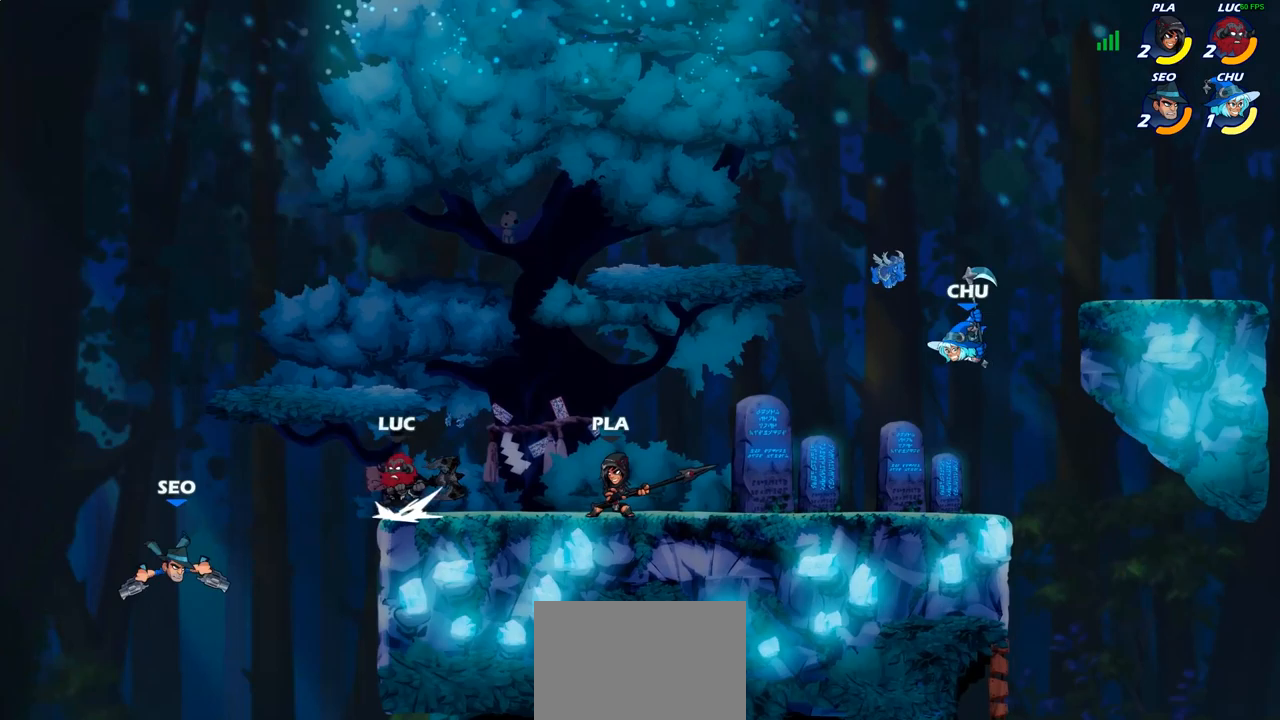
{"buttons": [], "left_stick": "center", "right_stick": "center", "events": [[50, "CIRCLE", "up"], [317, "left_stick", "center"]]}
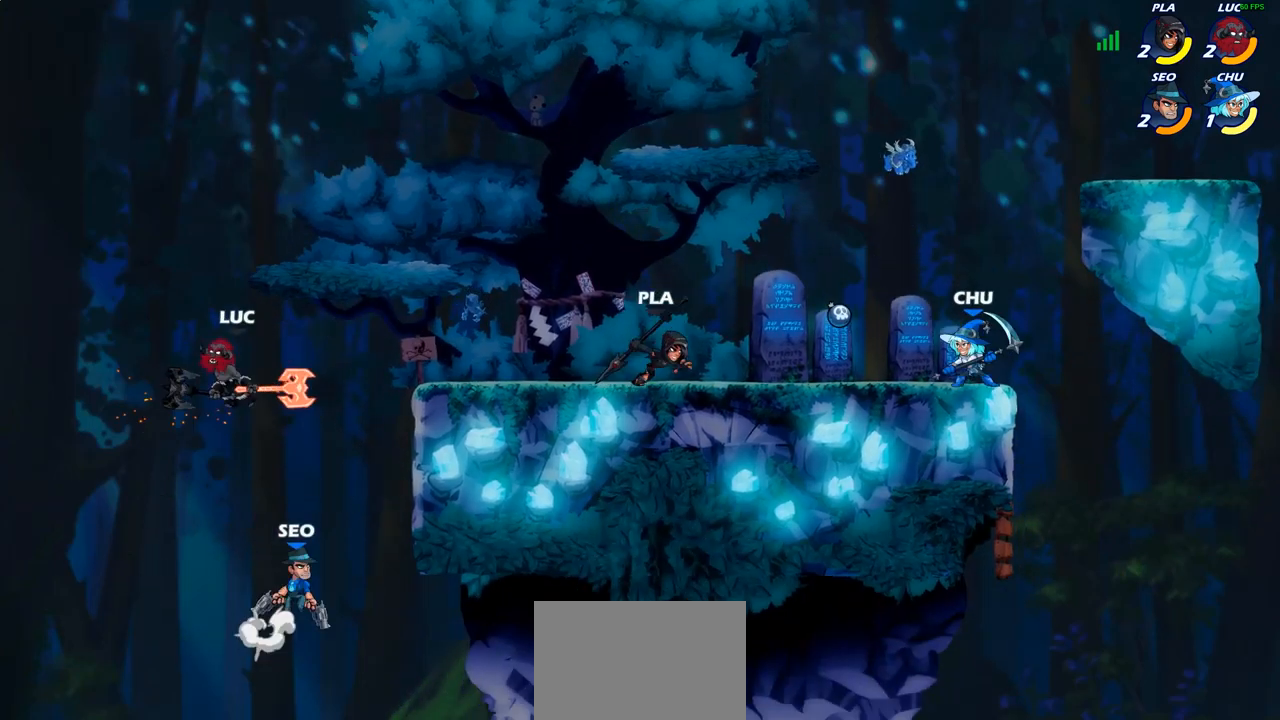
{"buttons": ["CROSS"], "left_stick": "right", "right_stick": "center", "events": [[467, "left_stick", "right"], [483, "CROSS", "down"]]}
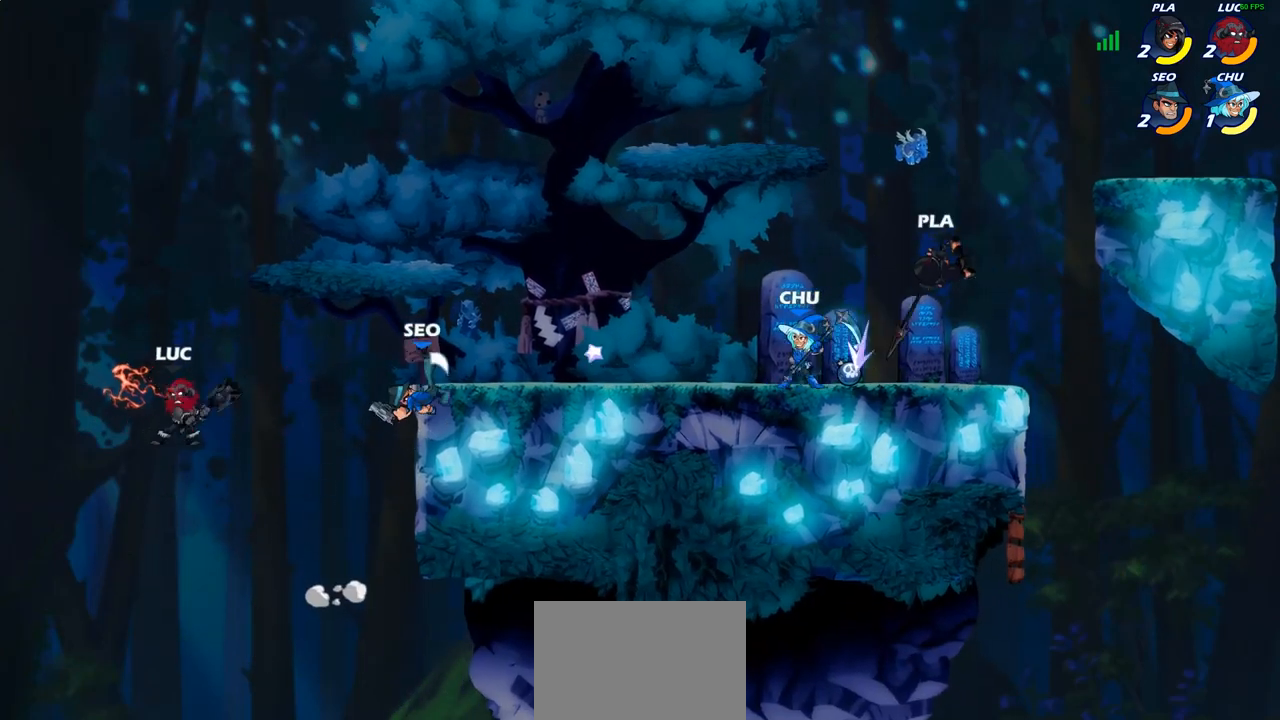
{"buttons": ["CROSS"], "left_stick": "right", "right_stick": "center", "events": [[150, "CROSS", "up"], [483, "CROSS", "down"]]}
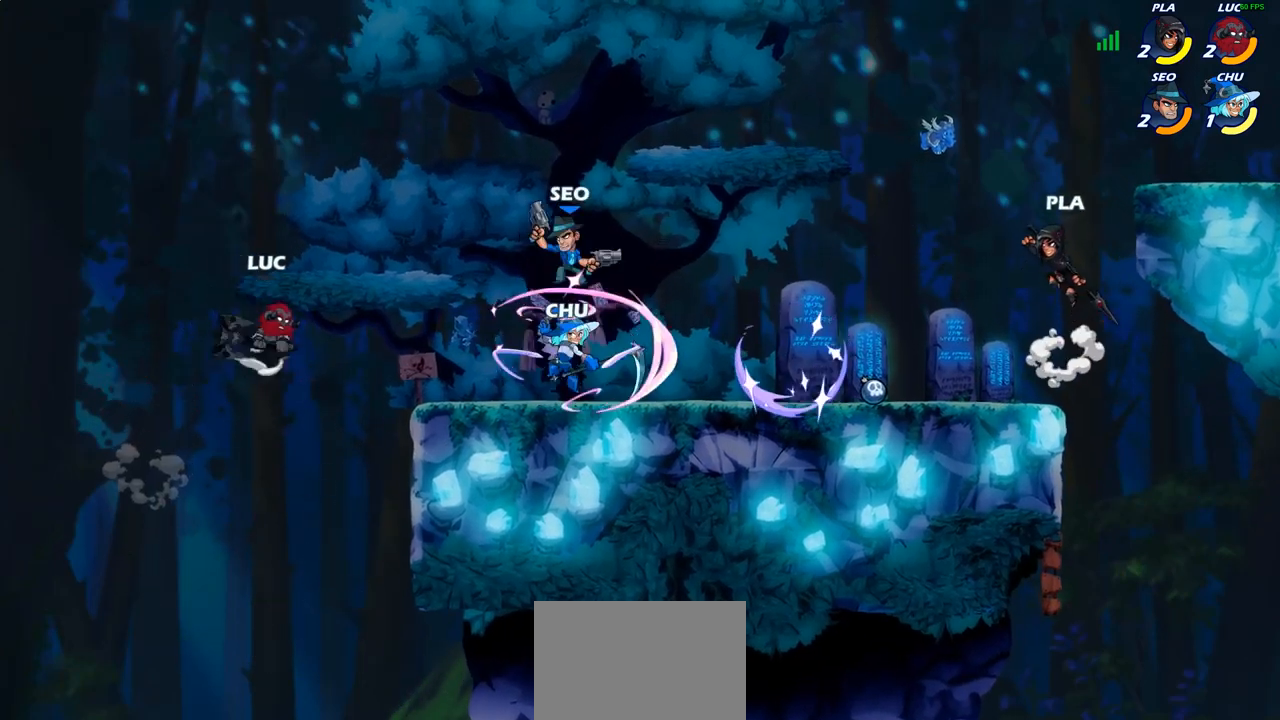
{"buttons": [], "left_stick": "center", "right_stick": "center", "events": [[67, "CROSS", "up"], [217, "R1", "down"], [217, "left_stick", "down-right"], [283, "R1", "up"], [317, "left_stick", "center"]]}
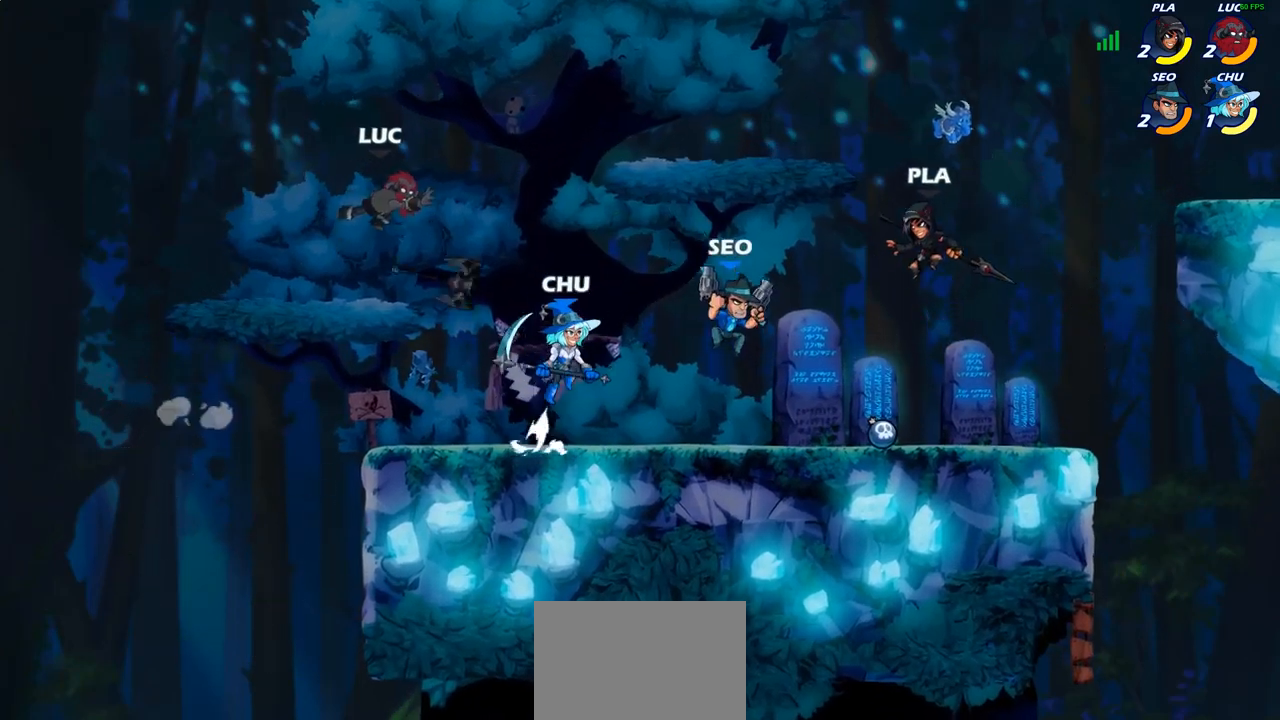
{"buttons": [], "left_stick": "right", "right_stick": "center", "events": [[83, "left_stick", "right"], [217, "R2", "down"], [233, "R1", "down"], [350, "R1", "up"], [350, "R2", "up"]]}
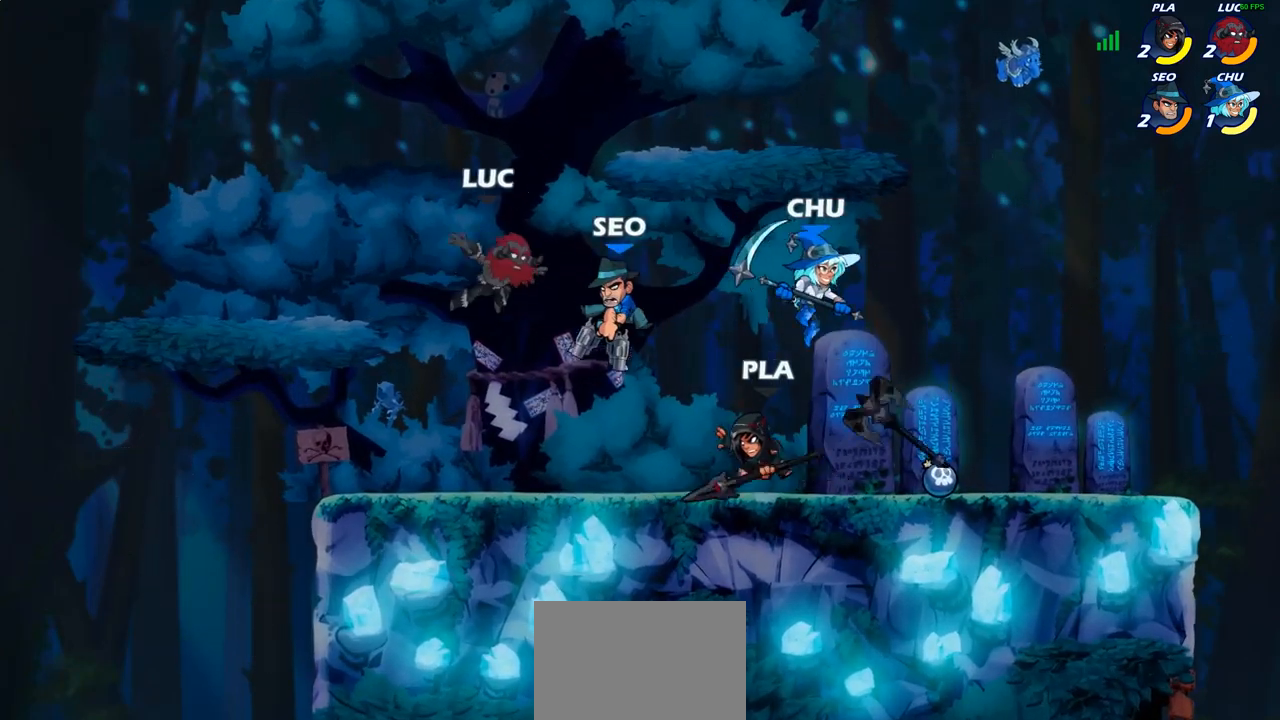
{"buttons": ["R1", "R2"], "left_stick": "up-right", "right_stick": "center", "events": [[67, "left_stick", "down-right"], [233, "left_stick", "right"], [250, "CROSS", "down"], [367, "CROSS", "up"], [383, "R1", "down"], [383, "R2", "down"], [383, "left_stick", "up-right"]]}